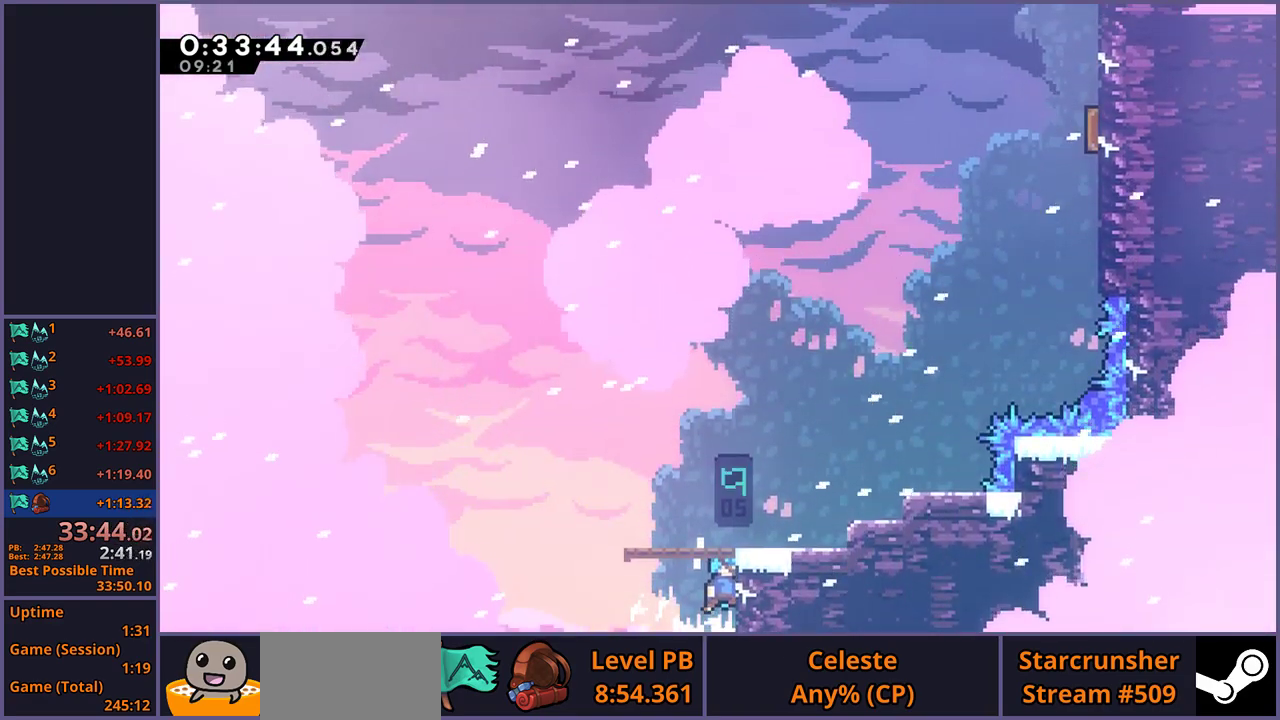
Gameplay with a controller (PlayStation layout); each line is a JSON object with the inputs held at the frame after it. "events" lists button and stick changes between this image and that frame as [ms after this image, input, new state], when the widget could be followed in between.
{"buttons": ["R1"], "left_stick": "up-right", "right_stick": "center", "events": [[500, "R1", "down"]]}
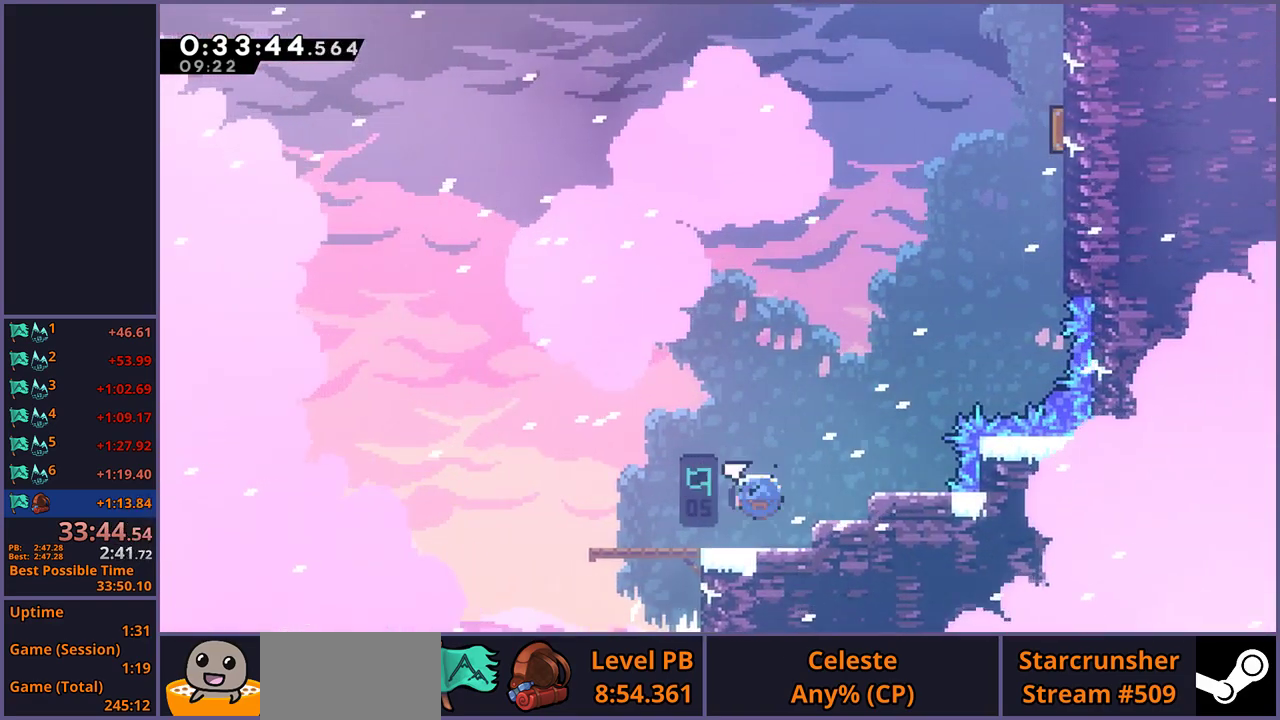
{"buttons": ["R1"], "left_stick": "up-right", "right_stick": "center", "events": [[150, "R1", "up"], [367, "R1", "down"]]}
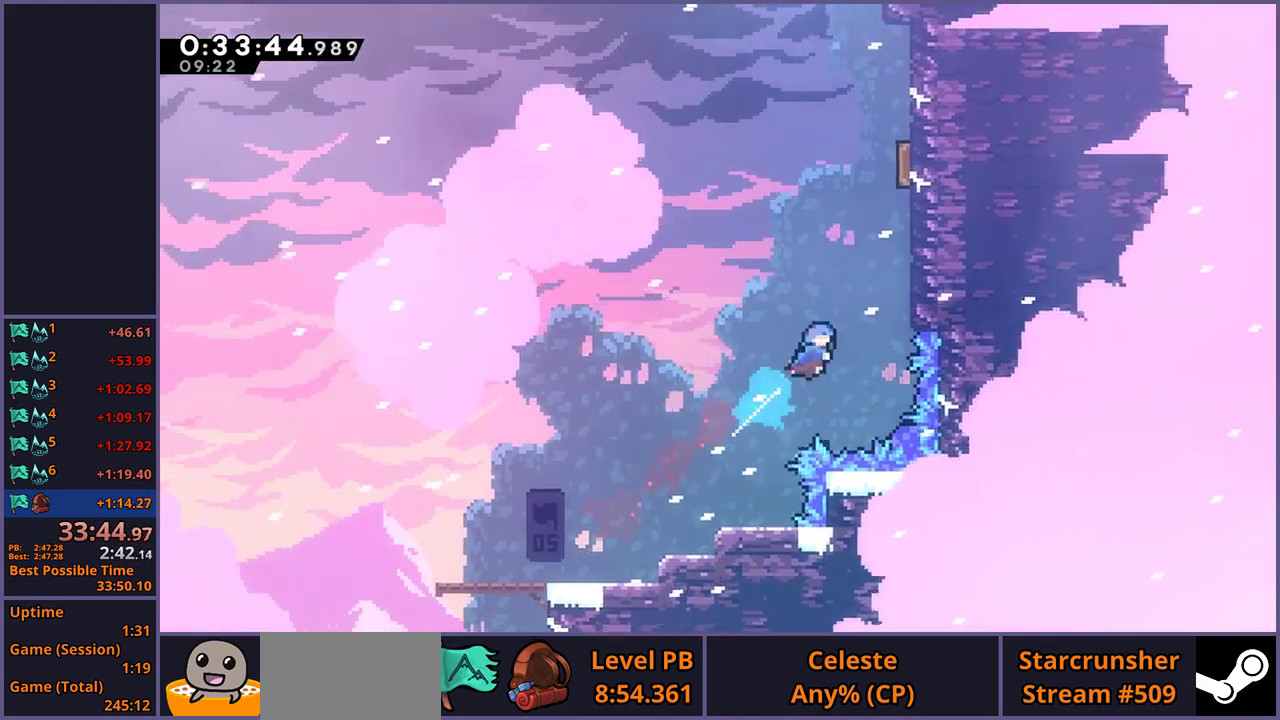
{"buttons": ["CROSS", "L1"], "left_stick": "up", "right_stick": "center", "events": [[33, "R1", "up"], [217, "L1", "down"], [250, "CROSS", "down"], [267, "left_stick", "up"], [350, "CROSS", "up"], [400, "CROSS", "down"]]}
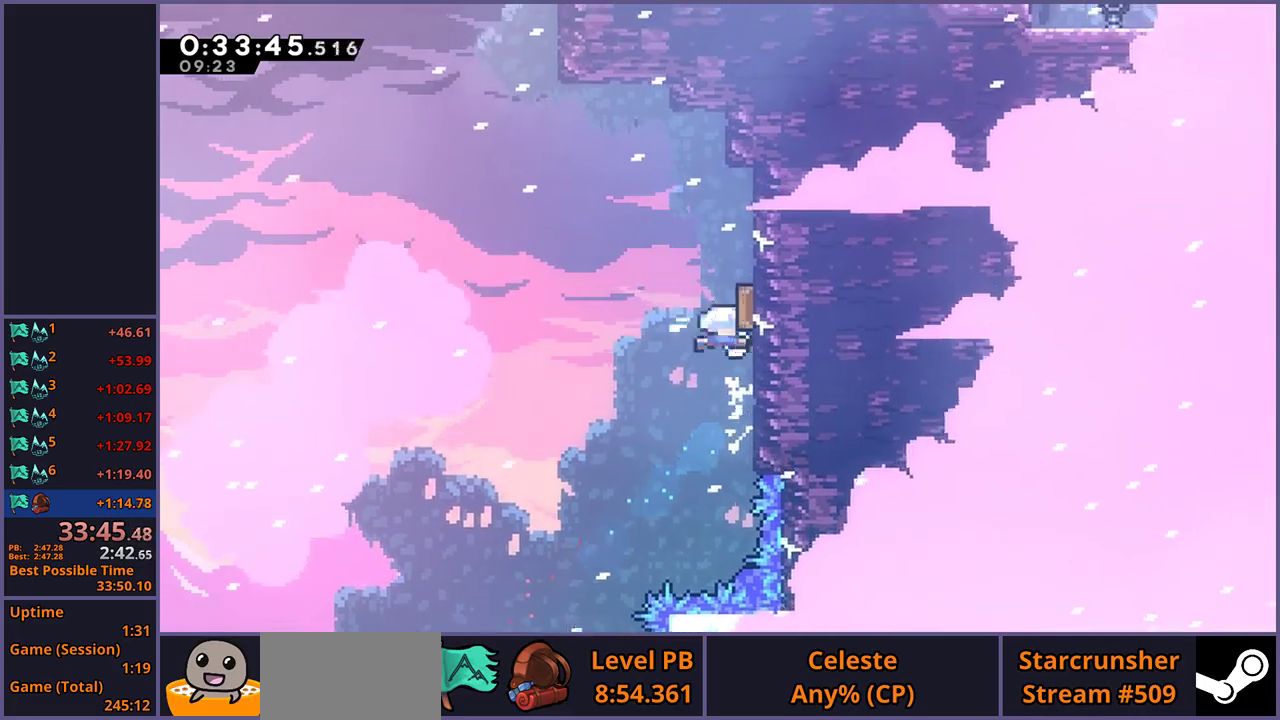
{"buttons": ["L1"], "left_stick": "up", "right_stick": "center", "events": [[67, "left_stick", "up-left"], [233, "CROSS", "up"], [283, "R1", "down"], [283, "left_stick", "up"], [433, "R1", "up"]]}
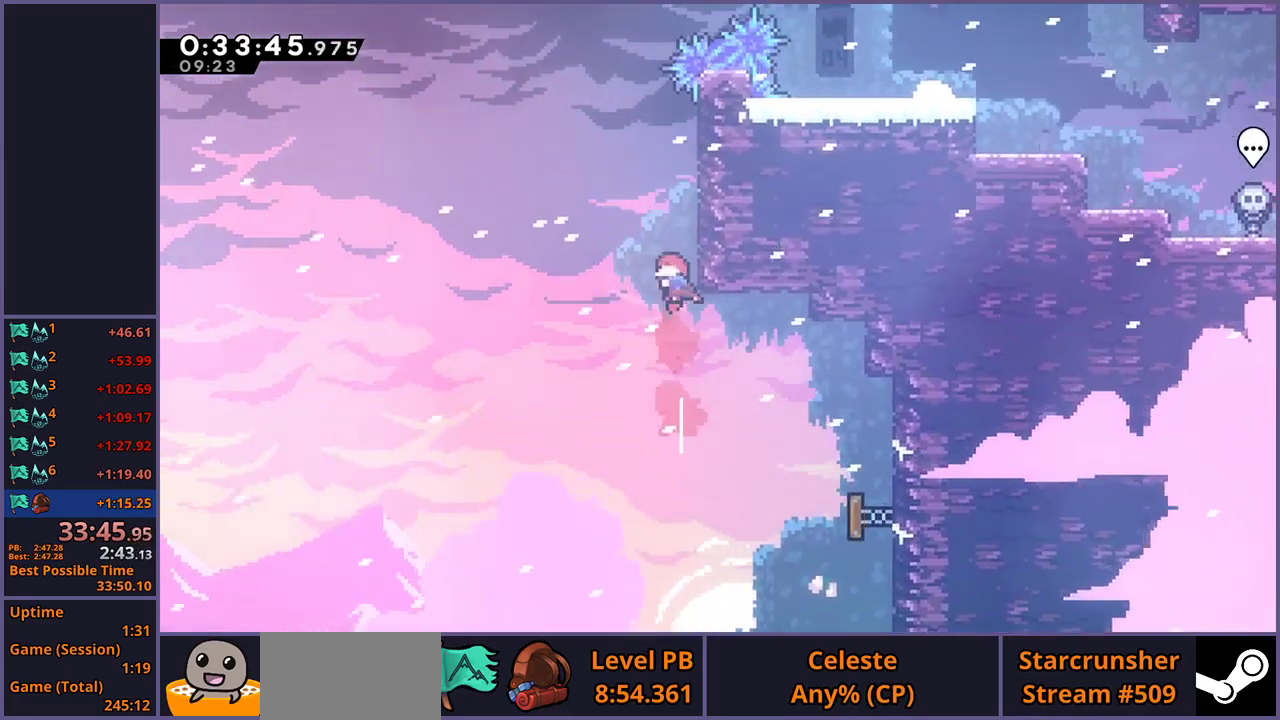
{"buttons": ["CROSS", "L1"], "left_stick": "up-left", "right_stick": "center", "events": [[50, "left_stick", "up-right"], [100, "CROSS", "down"], [400, "left_stick", "up-left"]]}
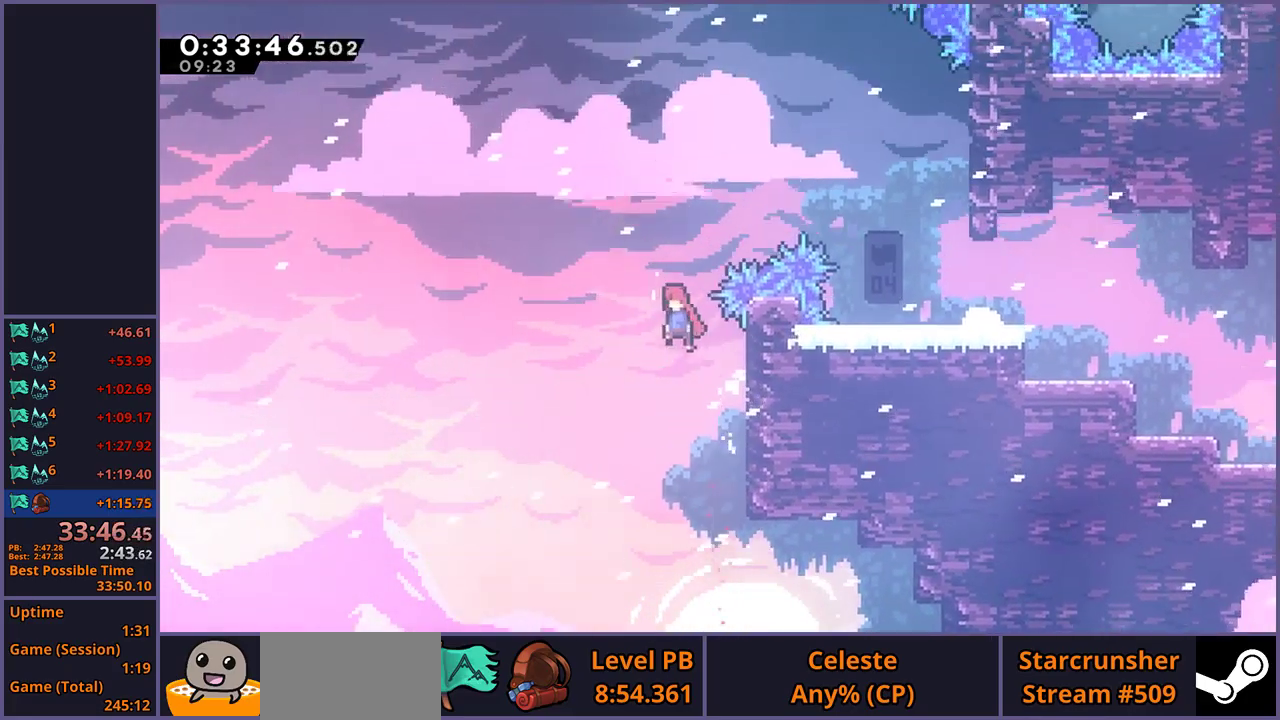
{"buttons": [], "left_stick": "right", "right_stick": "center", "events": [[83, "left_stick", "up"], [133, "CROSS", "up"], [133, "R1", "down"], [233, "left_stick", "up-right"], [267, "R1", "up"], [367, "L1", "up"], [433, "left_stick", "right"]]}
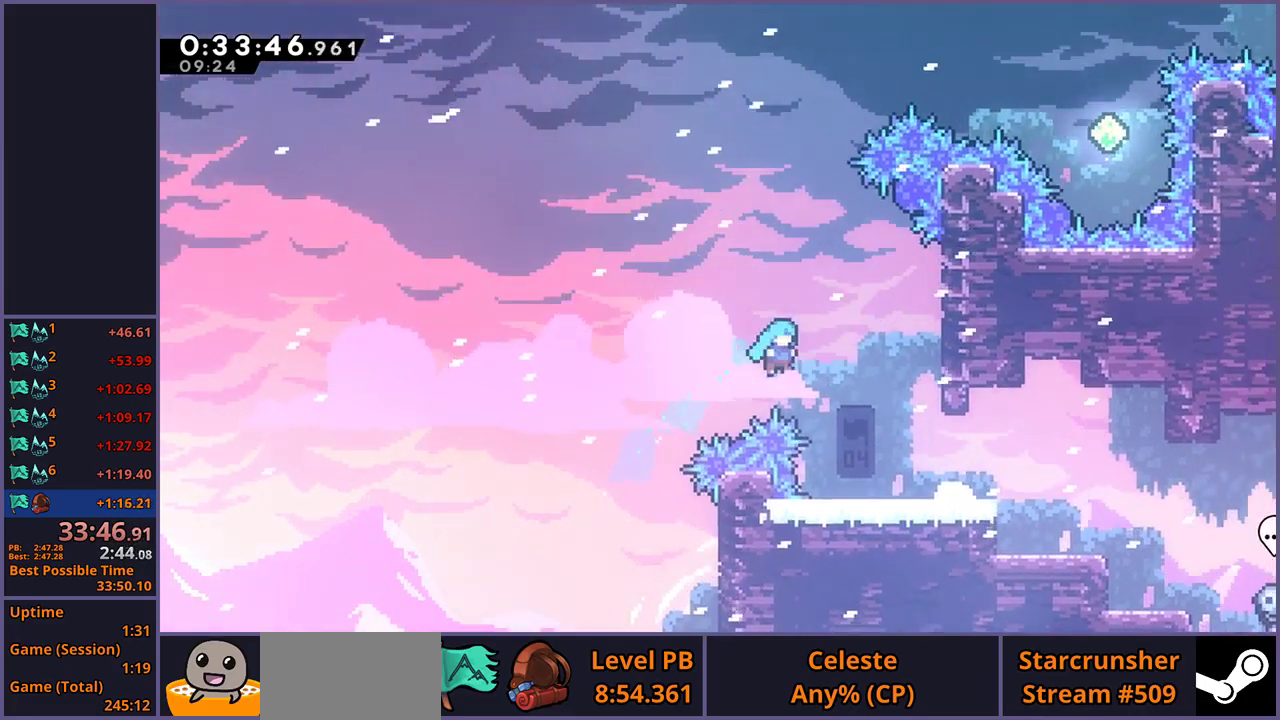
{"buttons": ["CROSS"], "left_stick": "right", "right_stick": "center", "events": [[167, "left_stick", "center"], [367, "left_stick", "right"], [383, "CROSS", "down"]]}
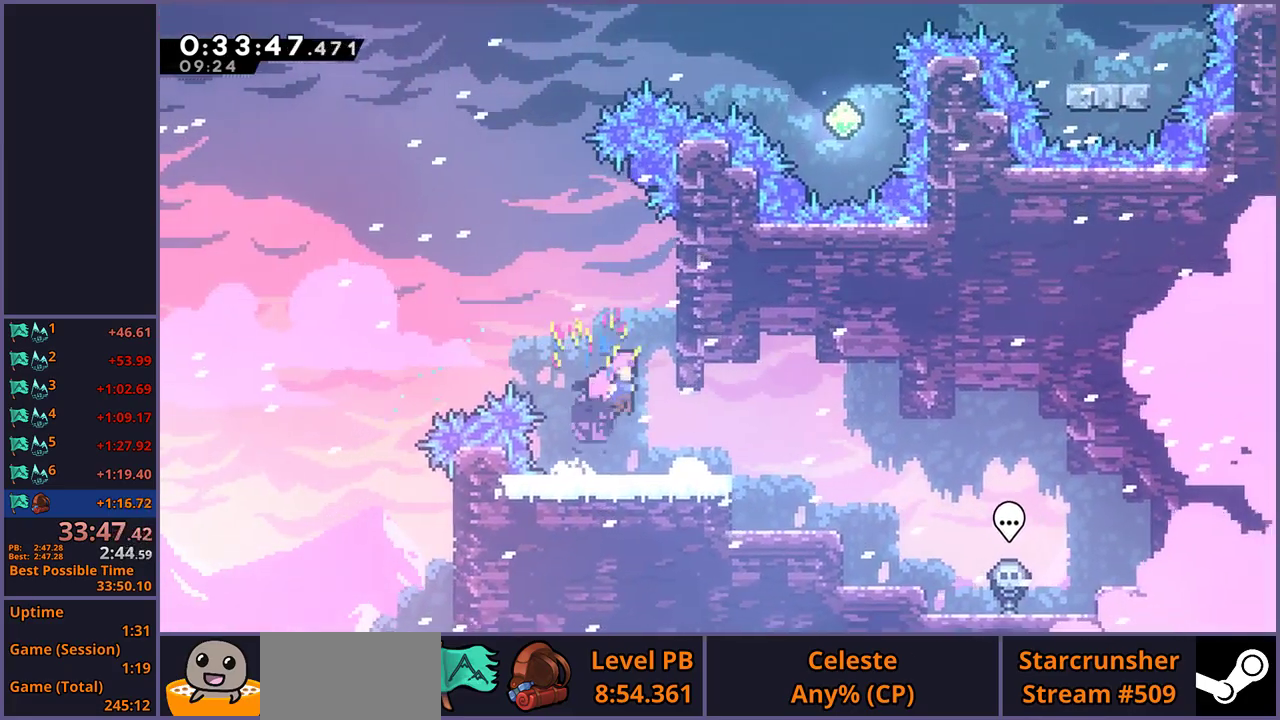
{"buttons": ["CROSS", "L1"], "left_stick": "up-left", "right_stick": "center", "events": [[33, "L1", "down"], [83, "CROSS", "up"], [150, "CROSS", "down"], [350, "CROSS", "up"], [367, "left_stick", "up-left"], [400, "CROSS", "down"]]}
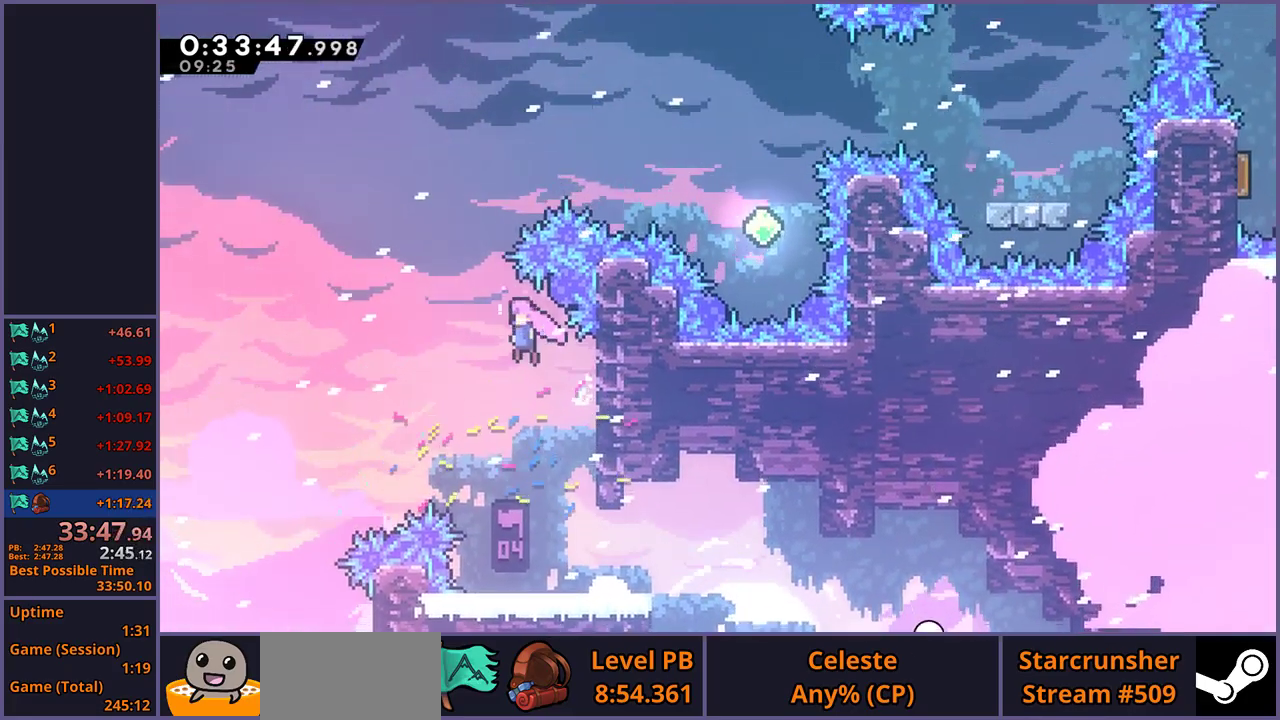
{"buttons": ["R1"], "left_stick": "right", "right_stick": "center", "events": [[183, "CROSS", "up"], [183, "left_stick", "up"], [217, "R1", "down"], [333, "R1", "up"], [350, "left_stick", "up-right"], [450, "left_stick", "right"], [467, "L1", "up"], [467, "R1", "down"]]}
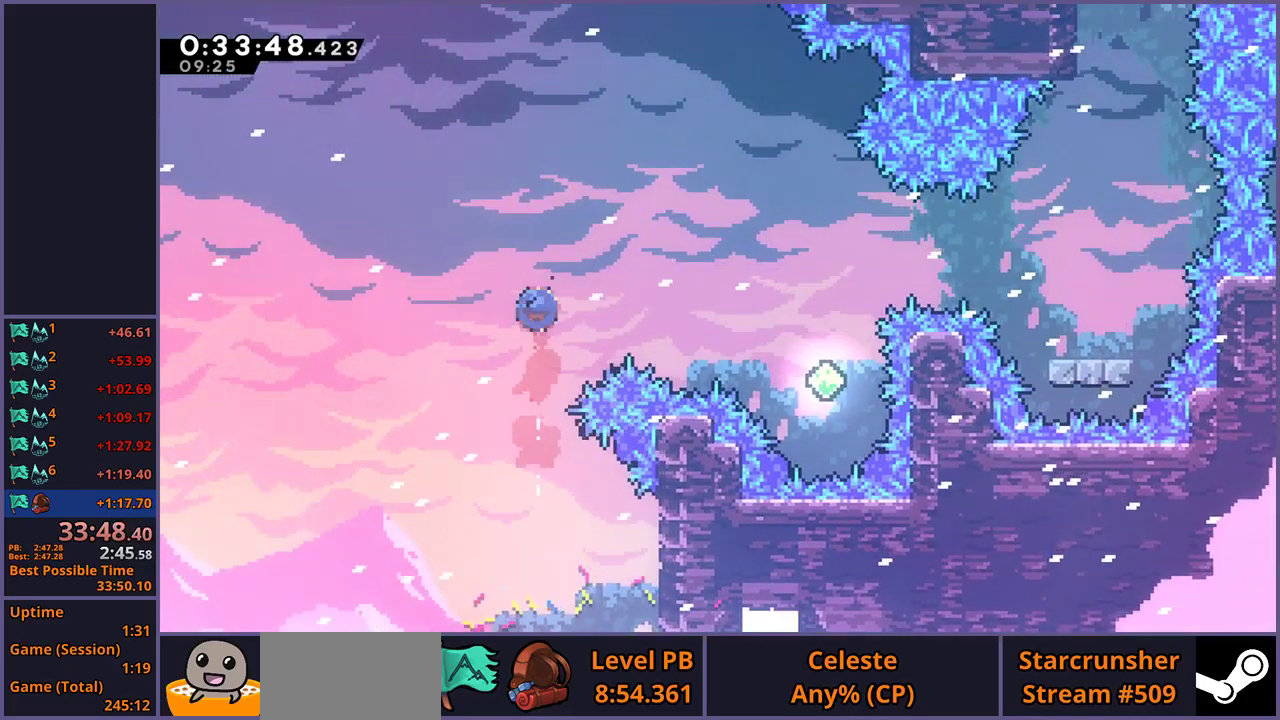
{"buttons": [], "left_stick": "up", "right_stick": "center", "events": [[67, "R1", "up"], [450, "left_stick", "up-right"], [500, "left_stick", "up"]]}
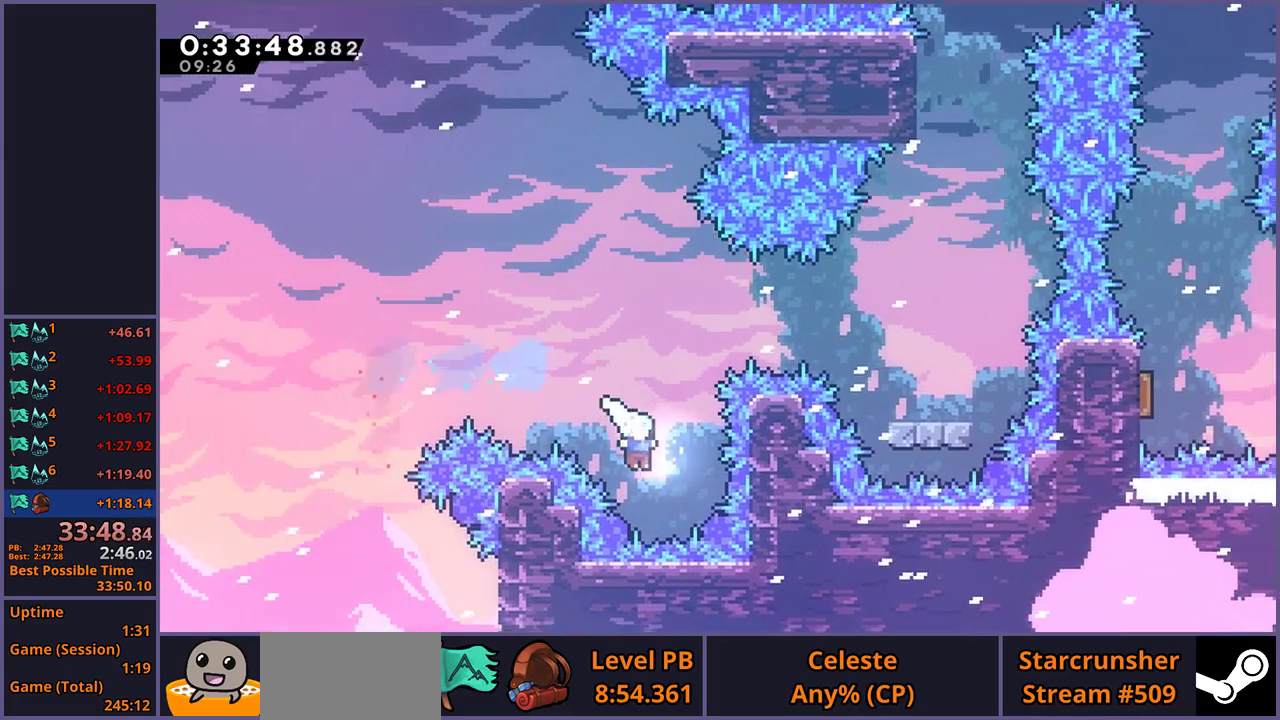
{"buttons": [], "left_stick": "right", "right_stick": "center", "events": [[67, "R1", "down"], [150, "R1", "up"], [250, "left_stick", "up-right"], [317, "left_stick", "right"], [333, "R1", "down"], [400, "R1", "up"]]}
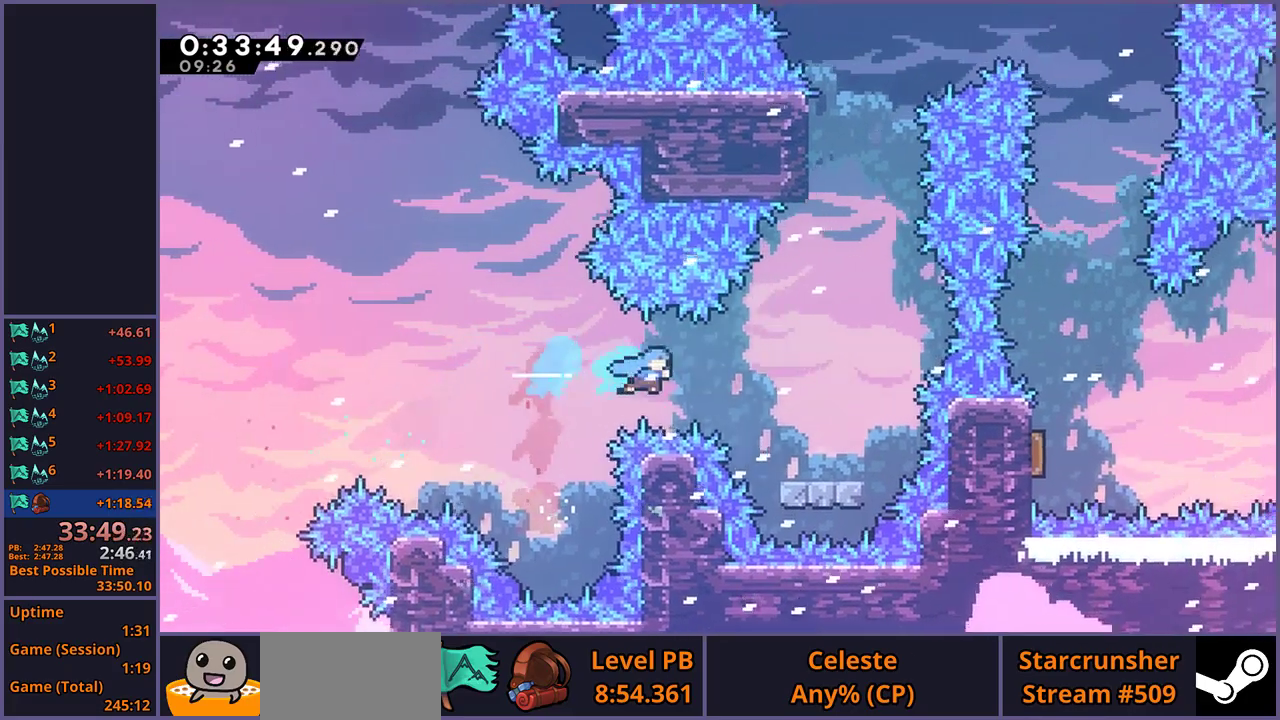
{"buttons": ["R1"], "left_stick": "up", "right_stick": "center", "events": [[350, "CROSS", "down"], [350, "left_stick", "up"], [450, "CROSS", "up"], [500, "R1", "down"]]}
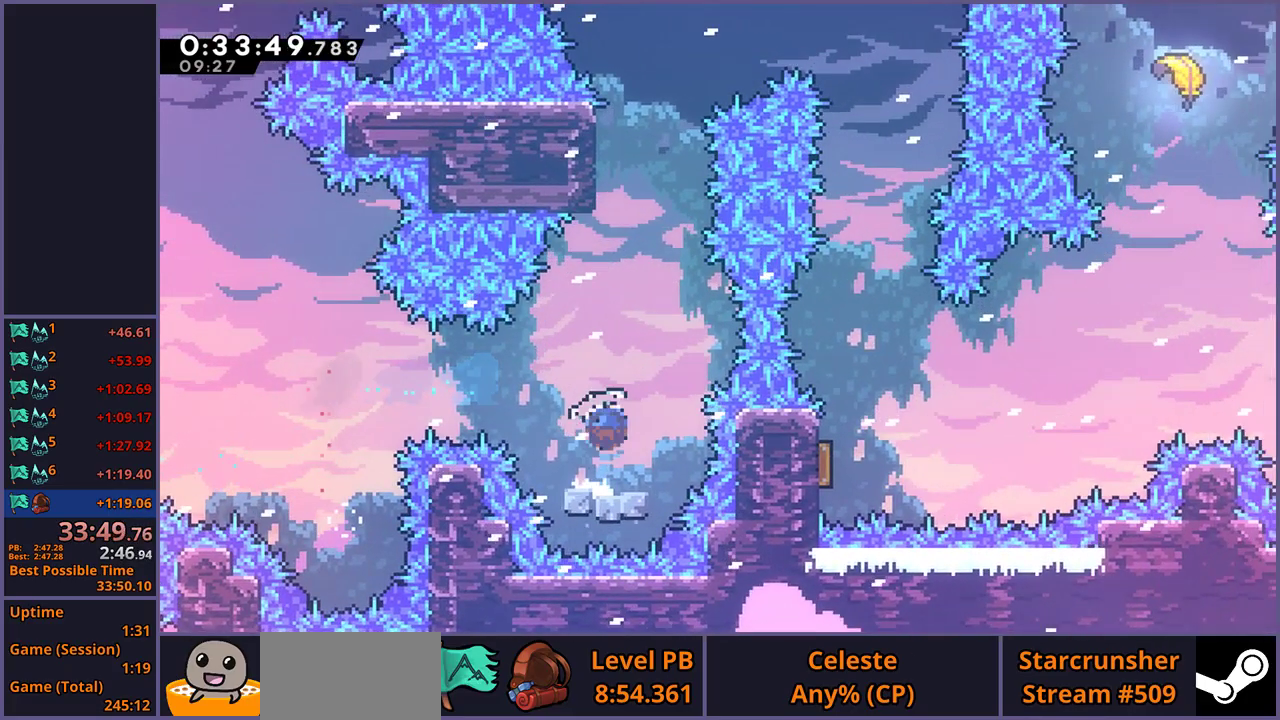
{"buttons": ["CROSS", "R1"], "left_stick": "up-right", "right_stick": "center", "events": [[83, "R1", "up"], [217, "R1", "down"], [383, "left_stick", "up-right"], [433, "CROSS", "down"]]}
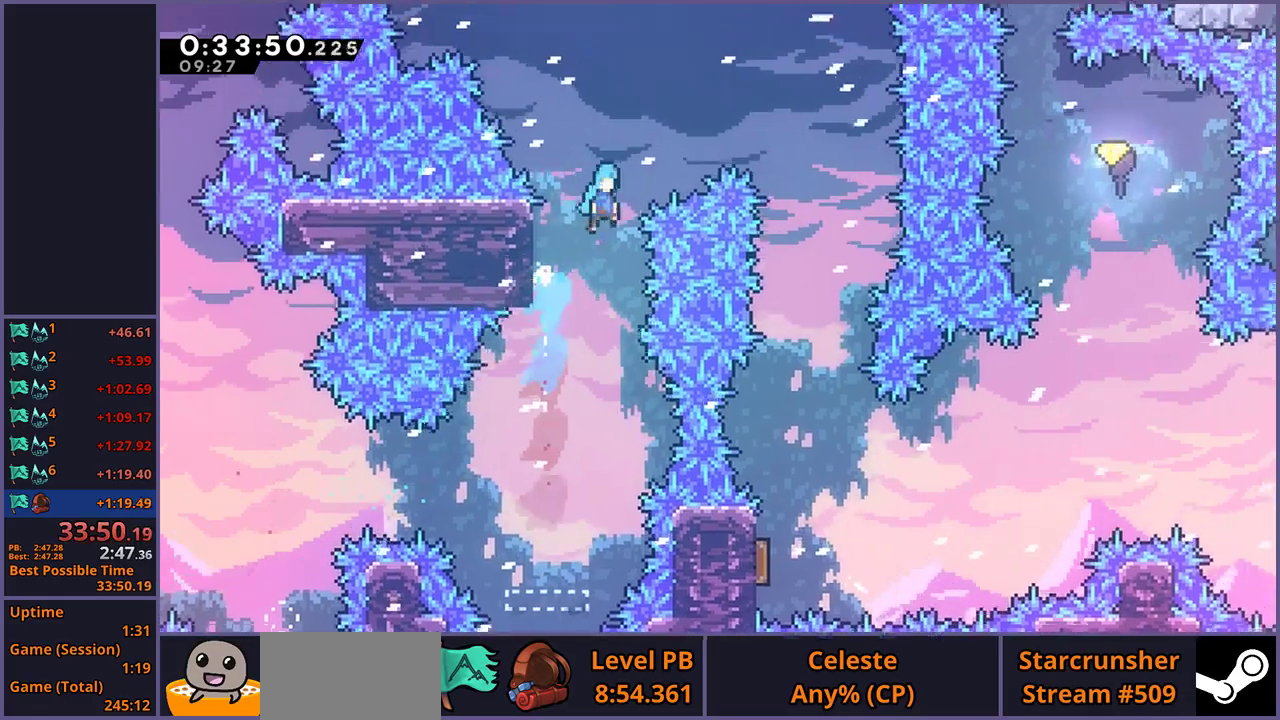
{"buttons": [], "left_stick": "down", "right_stick": "center", "events": [[33, "R1", "up"], [83, "left_stick", "right"], [250, "CROSS", "up"], [400, "left_stick", "down-right"], [500, "left_stick", "down"]]}
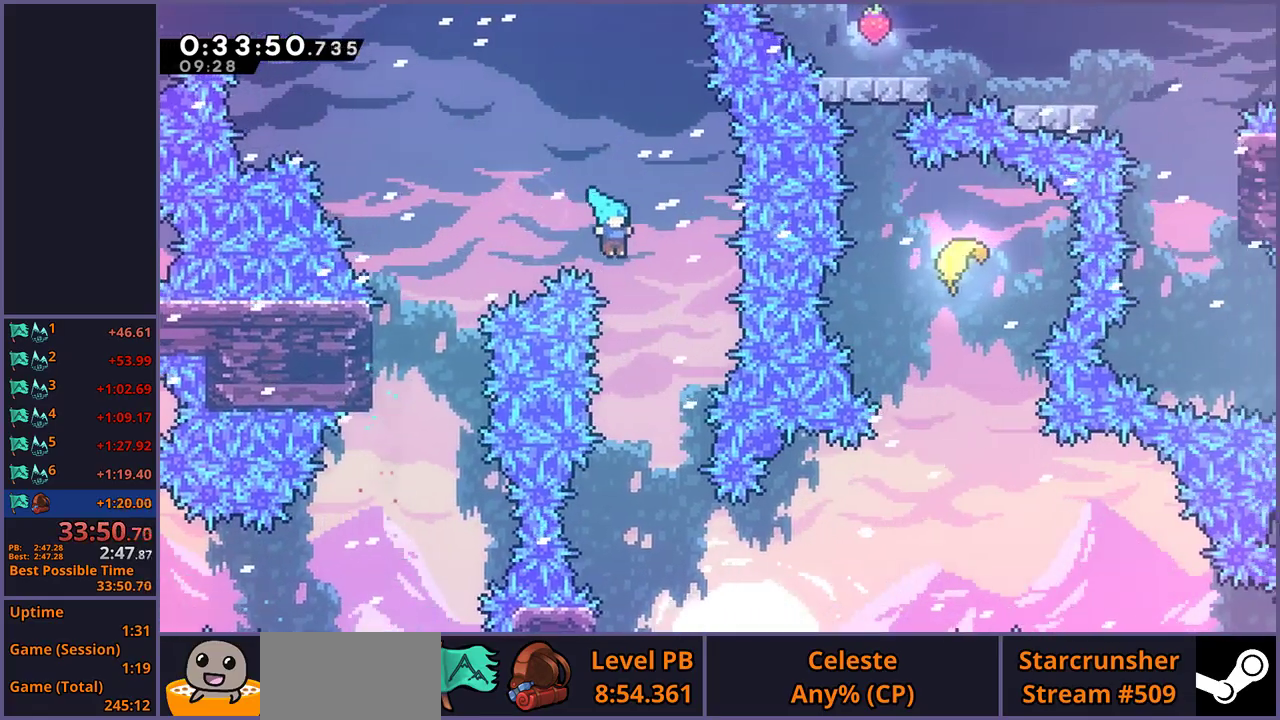
{"buttons": [], "left_stick": "down", "right_stick": "center", "events": []}
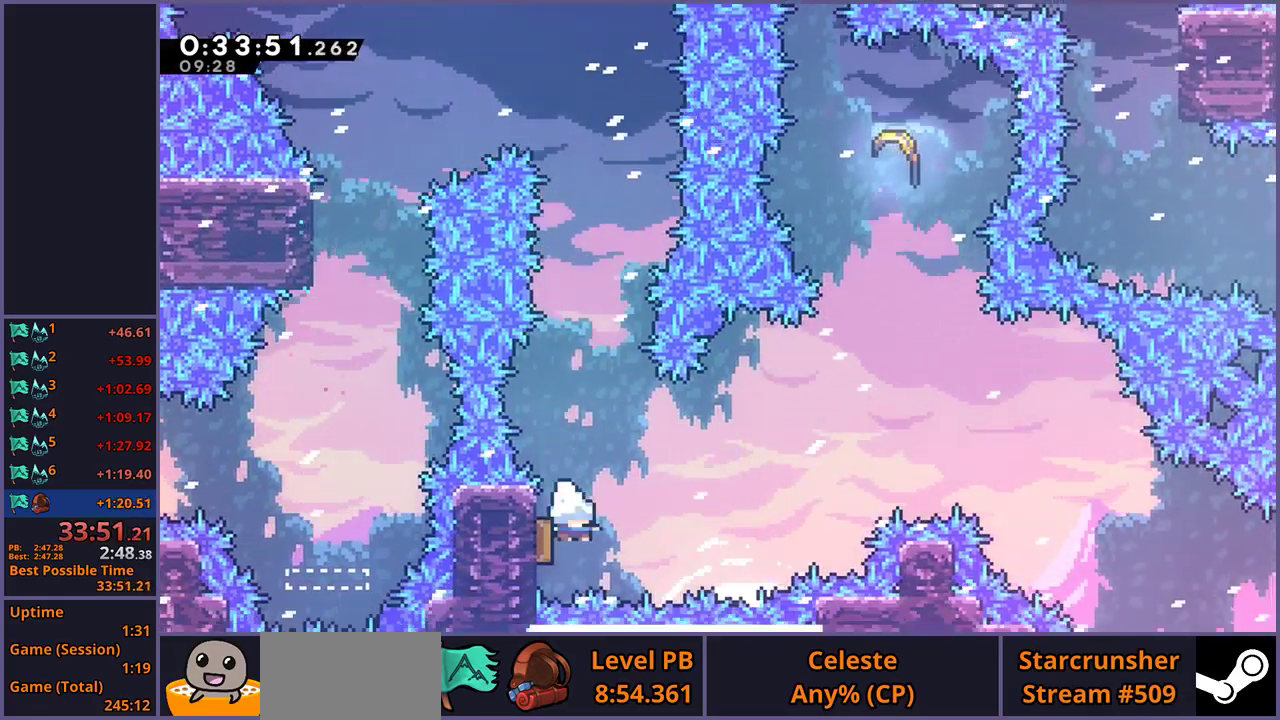
{"buttons": [], "left_stick": "up-right", "right_stick": "center", "events": [[100, "left_stick", "down-right"], [250, "left_stick", "right"], [500, "left_stick", "up-right"]]}
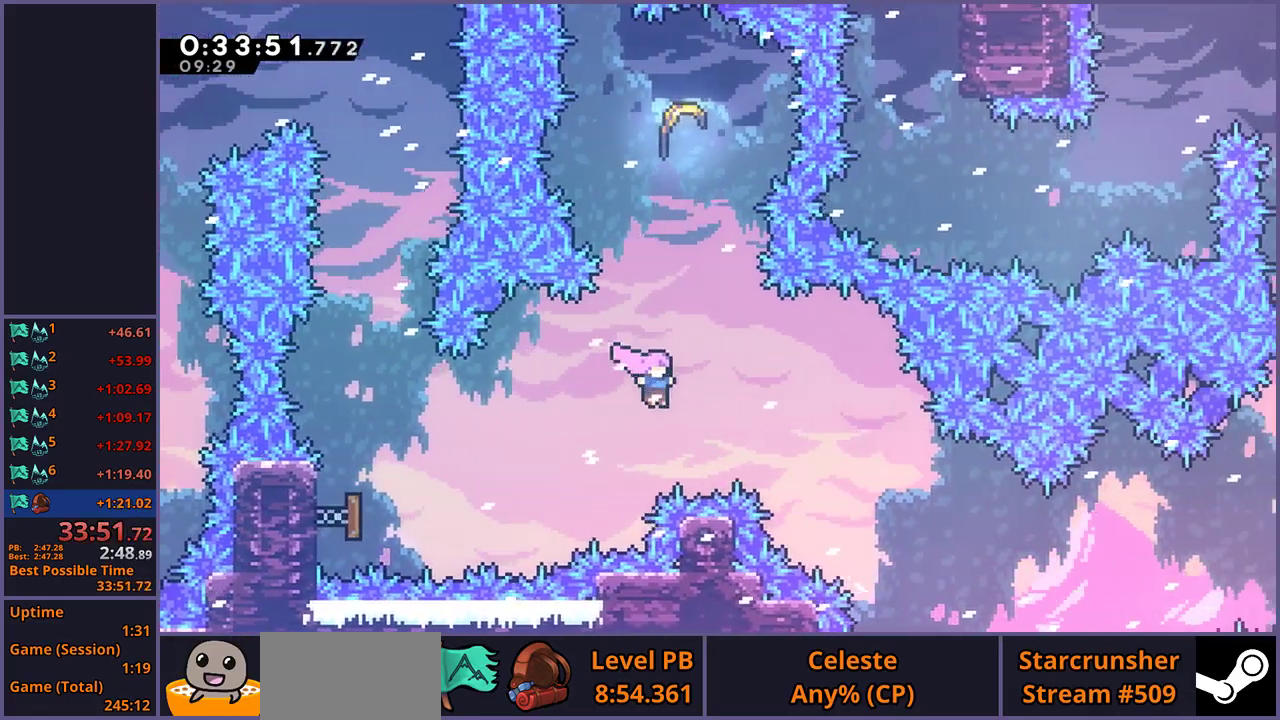
{"buttons": [], "left_stick": "down", "right_stick": "center", "events": [[67, "left_stick", "up"], [117, "R1", "down"], [183, "R1", "up"], [333, "R1", "down"], [400, "R1", "up"], [483, "left_stick", "down"]]}
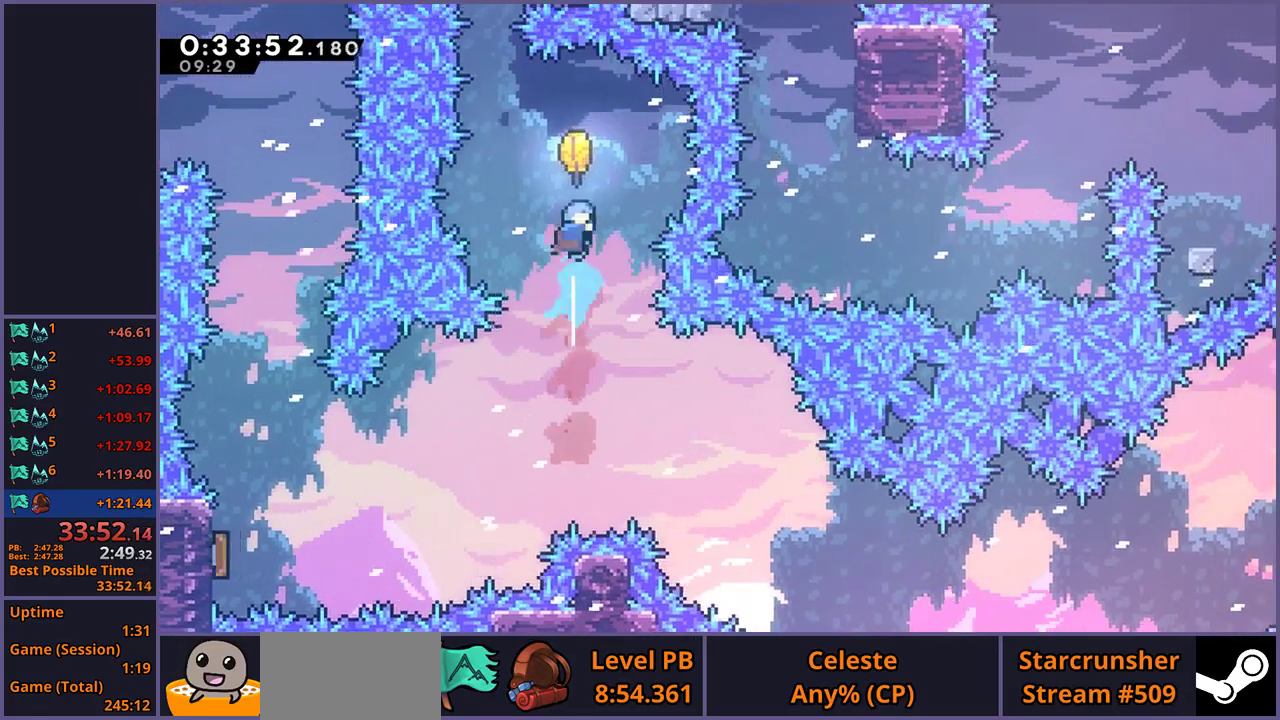
{"buttons": [], "left_stick": "down", "right_stick": "center", "events": []}
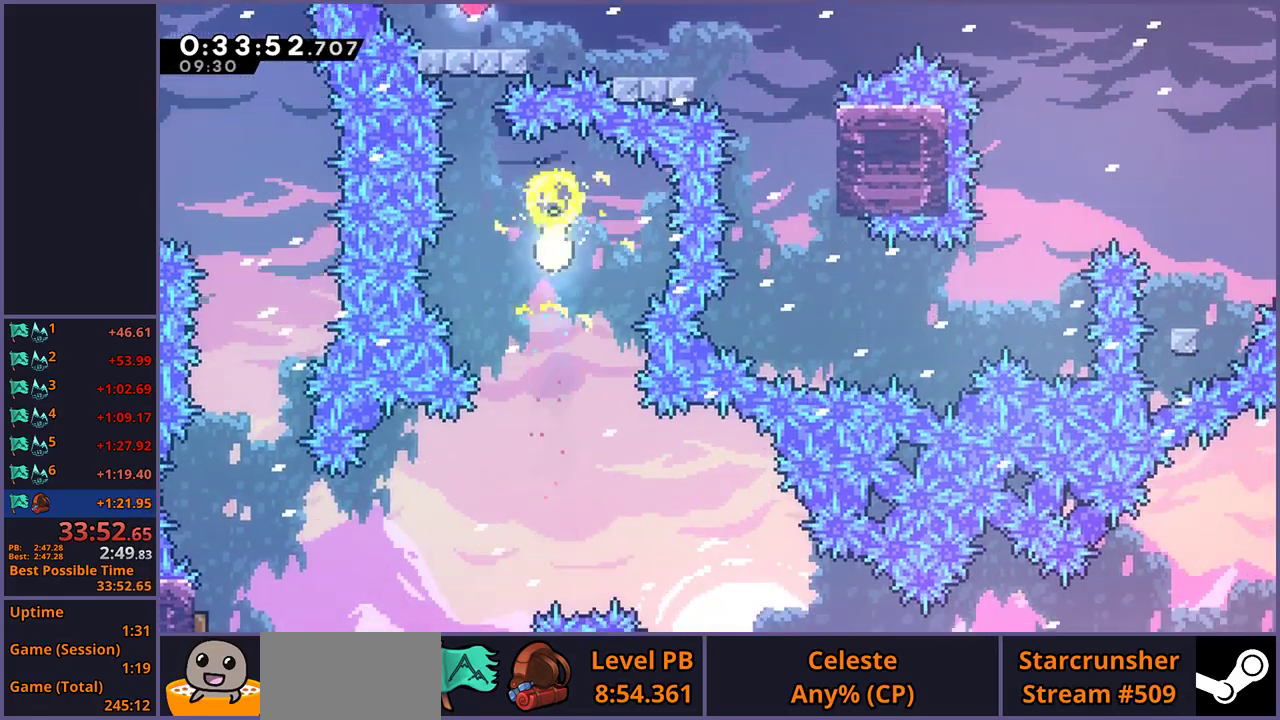
{"buttons": [], "left_stick": "down-right", "right_stick": "center", "events": [[283, "left_stick", "down-right"]]}
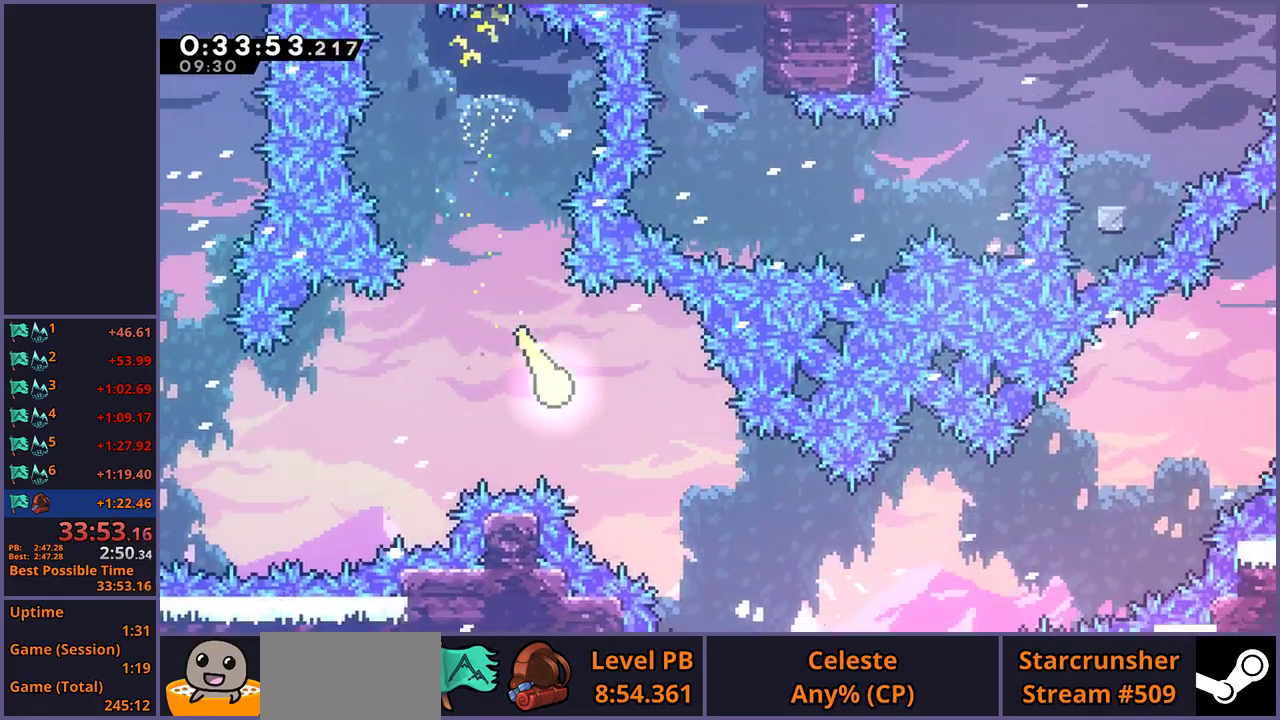
{"buttons": [], "left_stick": "right", "right_stick": "center", "events": [[500, "left_stick", "right"]]}
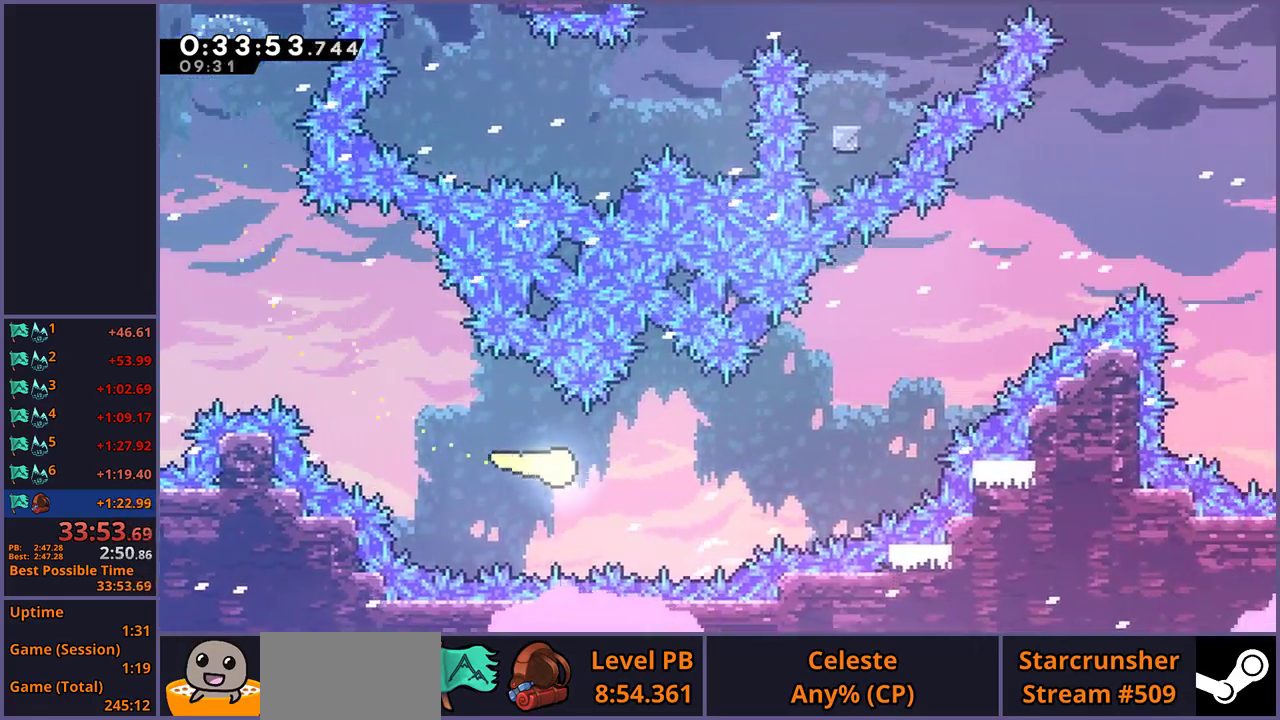
{"buttons": [], "left_stick": "up-right", "right_stick": "center", "events": [[183, "left_stick", "up-right"]]}
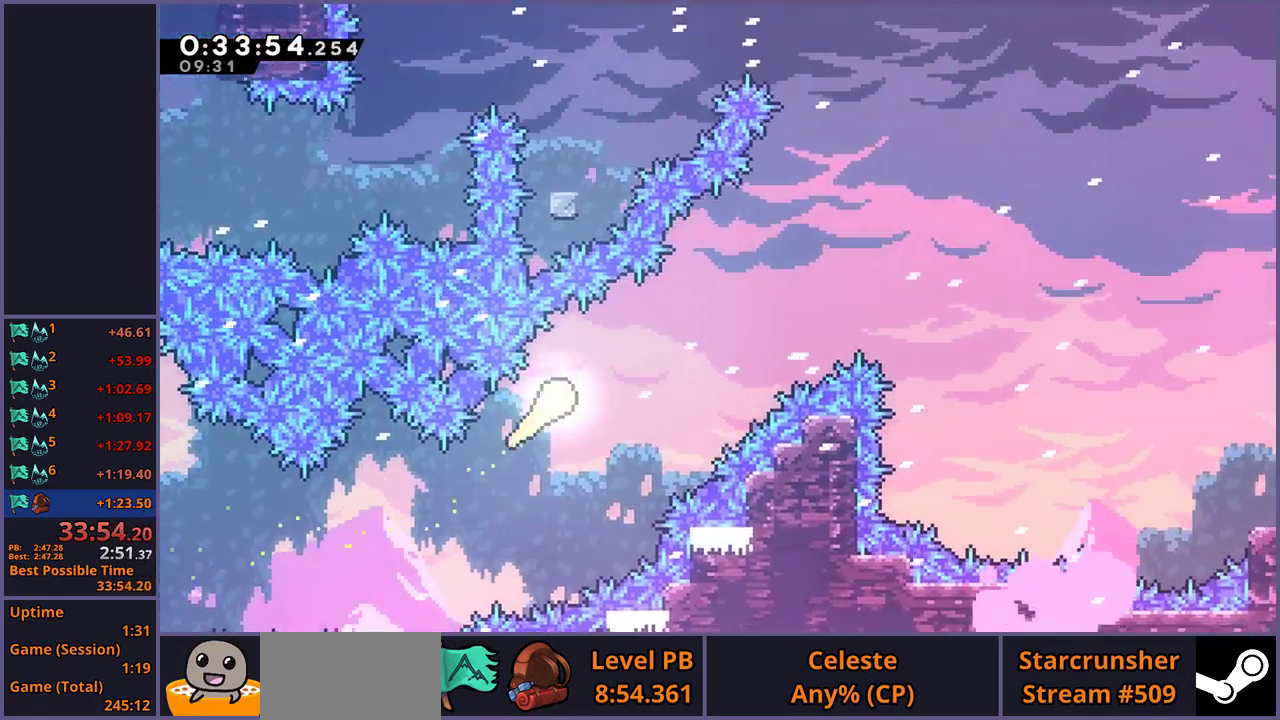
{"buttons": [], "left_stick": "up-right", "right_stick": "center", "events": []}
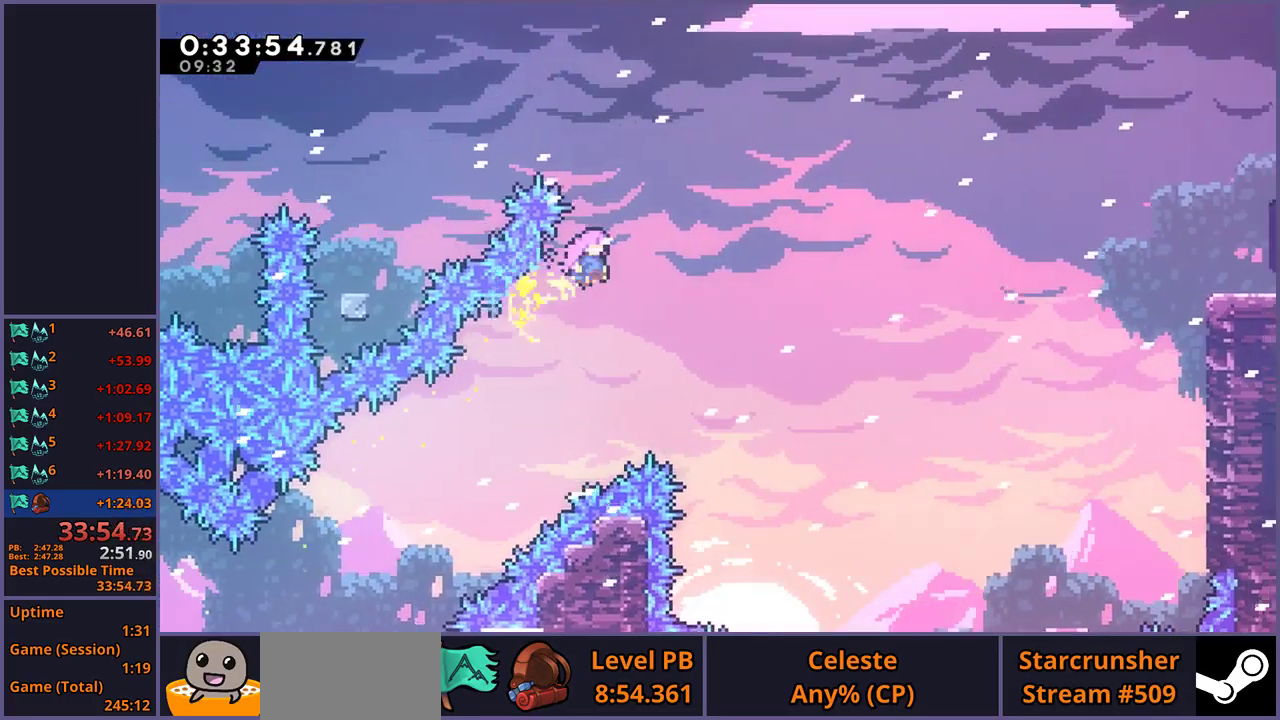
{"buttons": ["R1"], "left_stick": "right", "right_stick": "center", "events": [[333, "left_stick", "right"], [433, "R1", "down"]]}
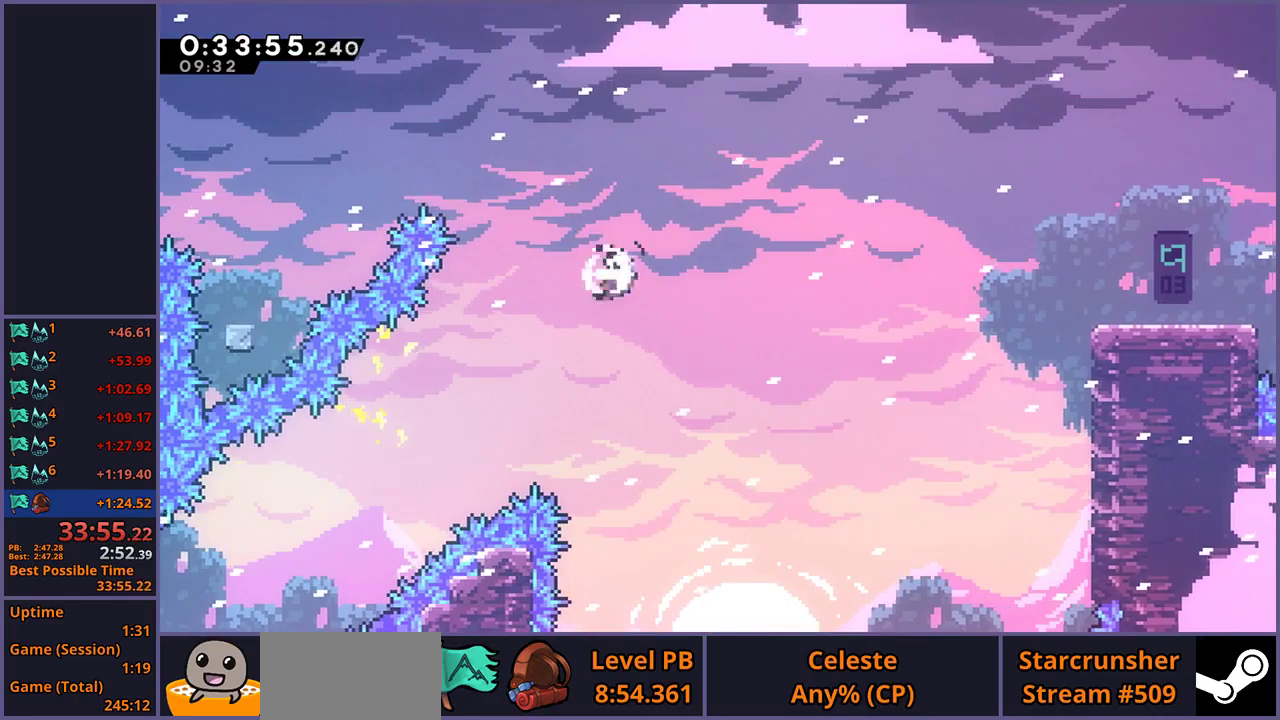
{"buttons": ["R1"], "left_stick": "right", "right_stick": "center", "events": [[133, "R1", "up"], [367, "R1", "down"]]}
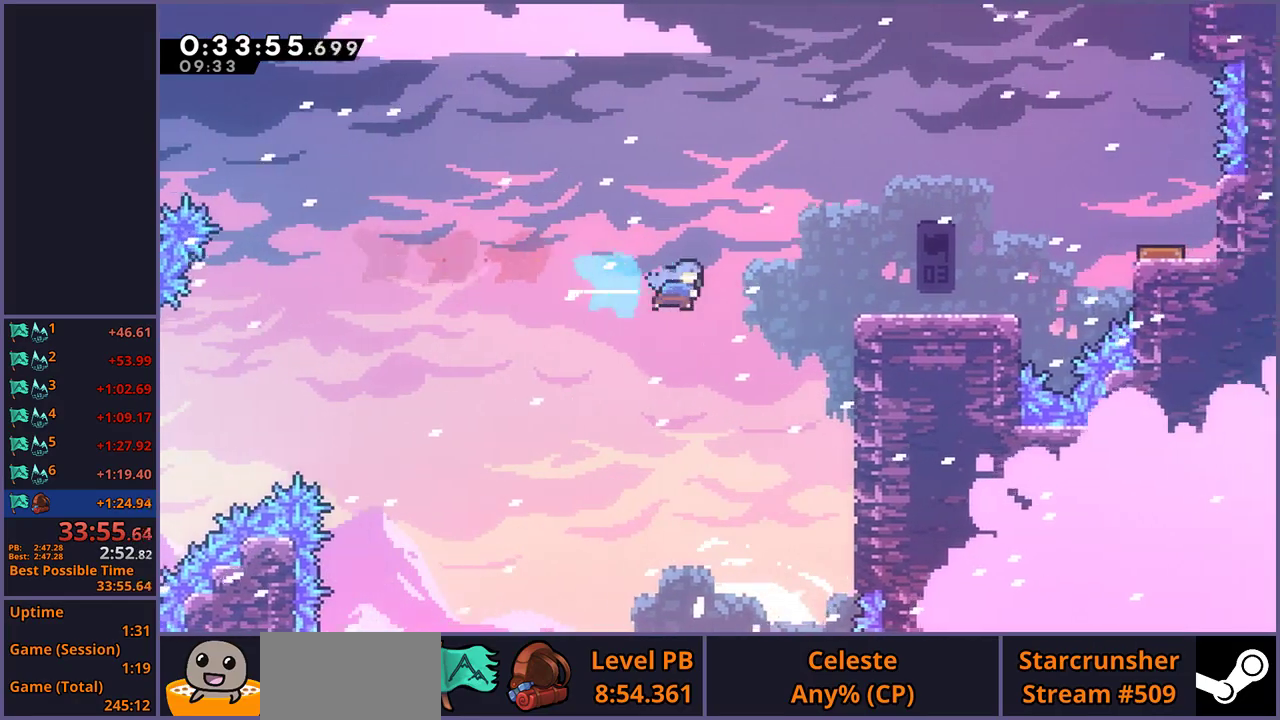
{"buttons": ["L1"], "left_stick": "right", "right_stick": "center", "events": [[50, "R1", "up"], [300, "L1", "down"], [333, "CROSS", "down"], [500, "CROSS", "up"]]}
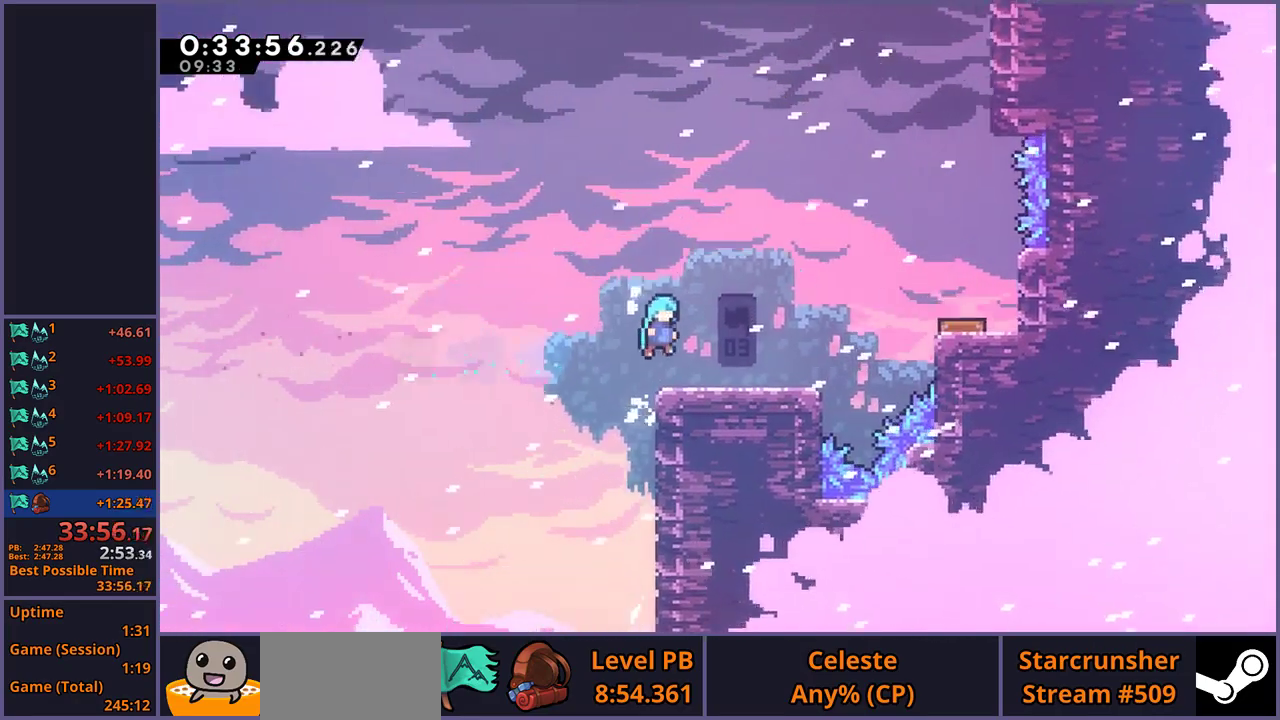
{"buttons": ["CROSS", "R1"], "left_stick": "right", "right_stick": "center", "events": [[83, "left_stick", "center"], [100, "L1", "up"], [267, "R1", "down"], [267, "left_stick", "right"], [367, "CROSS", "down"]]}
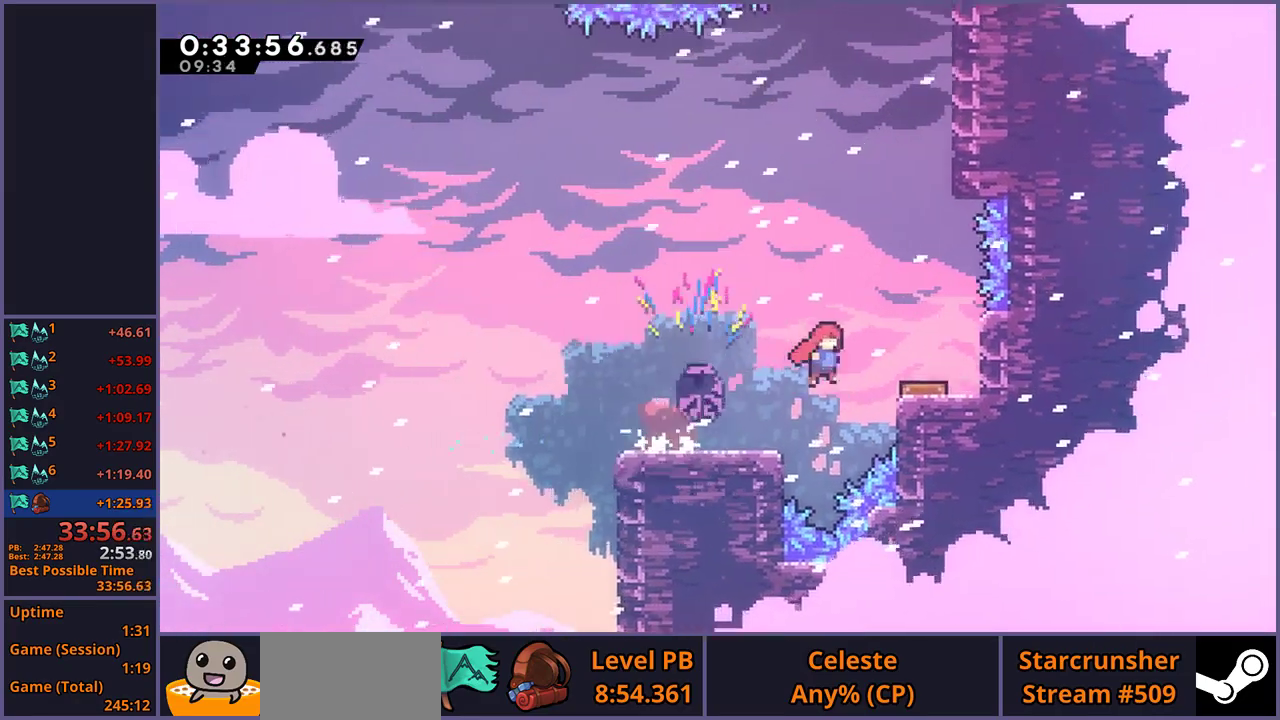
{"buttons": [], "left_stick": "center", "right_stick": "center", "events": [[17, "R1", "up"], [33, "CROSS", "up"], [133, "left_stick", "center"]]}
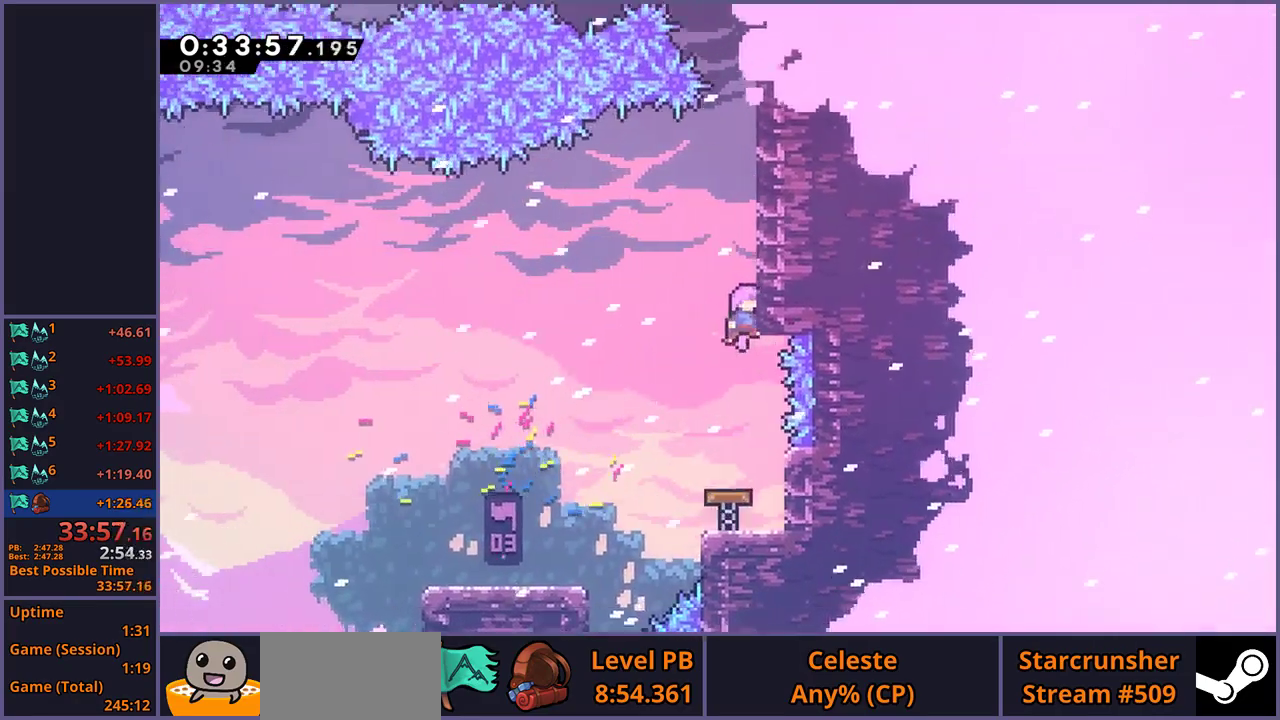
{"buttons": ["CROSS", "L1"], "left_stick": "up", "right_stick": "center", "events": [[50, "left_stick", "up"], [67, "L1", "down"], [83, "CROSS", "down"]]}
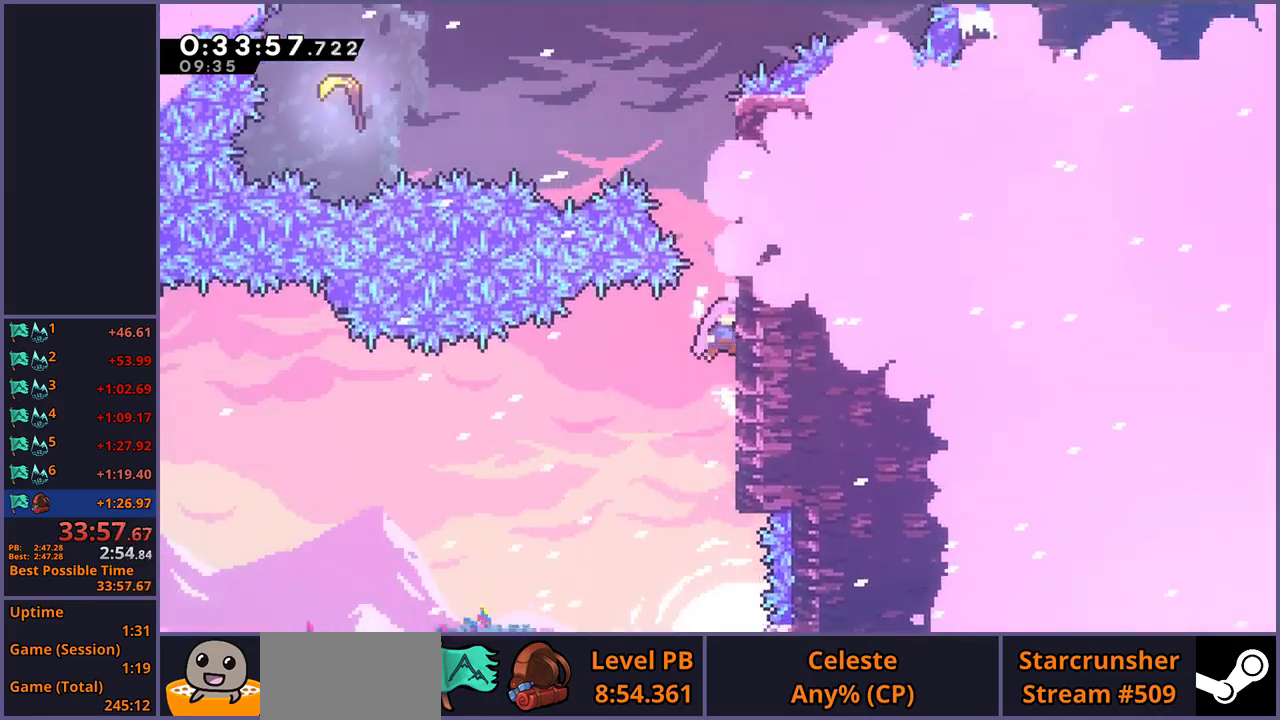
{"buttons": ["L1"], "left_stick": "left", "right_stick": "center", "events": [[83, "CROSS", "up"], [100, "R1", "down"], [300, "CROSS", "down"], [367, "left_stick", "up-left"], [433, "R1", "up"], [467, "left_stick", "left"], [500, "CROSS", "up"]]}
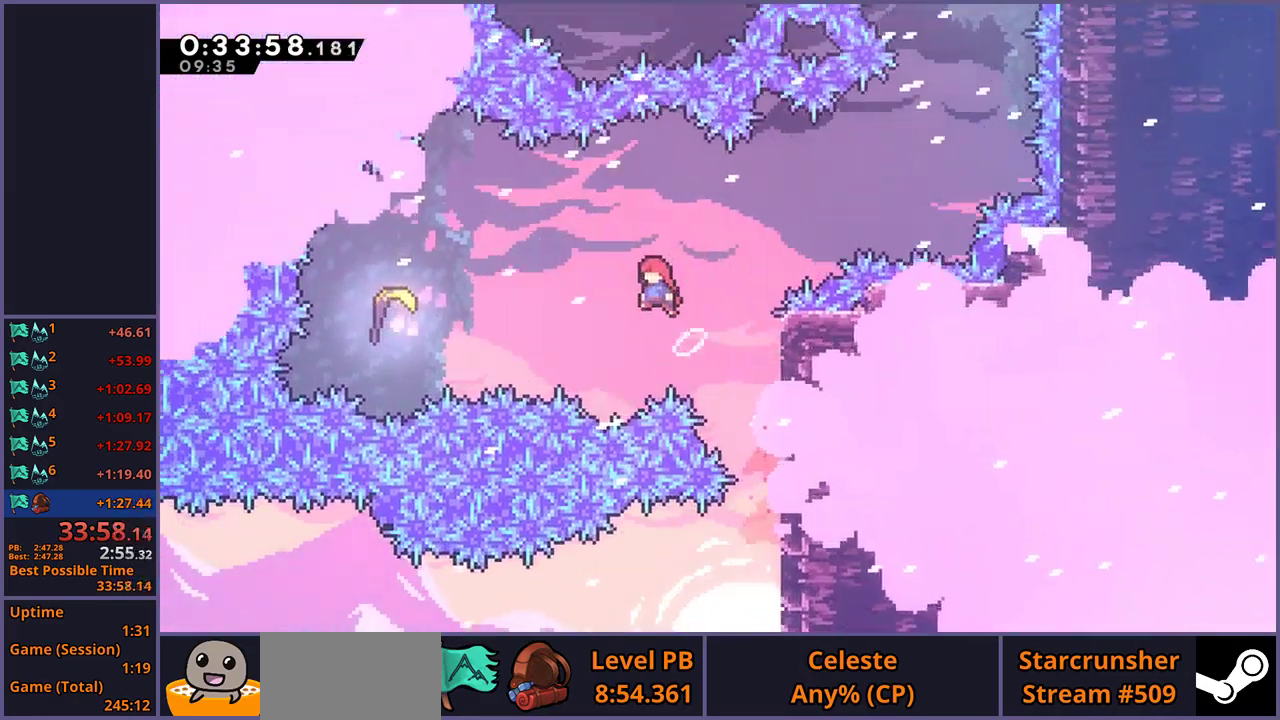
{"buttons": [], "left_stick": "up-right", "right_stick": "center", "events": [[17, "L1", "up"], [83, "R1", "down"], [167, "R1", "up"], [417, "left_stick", "up-right"]]}